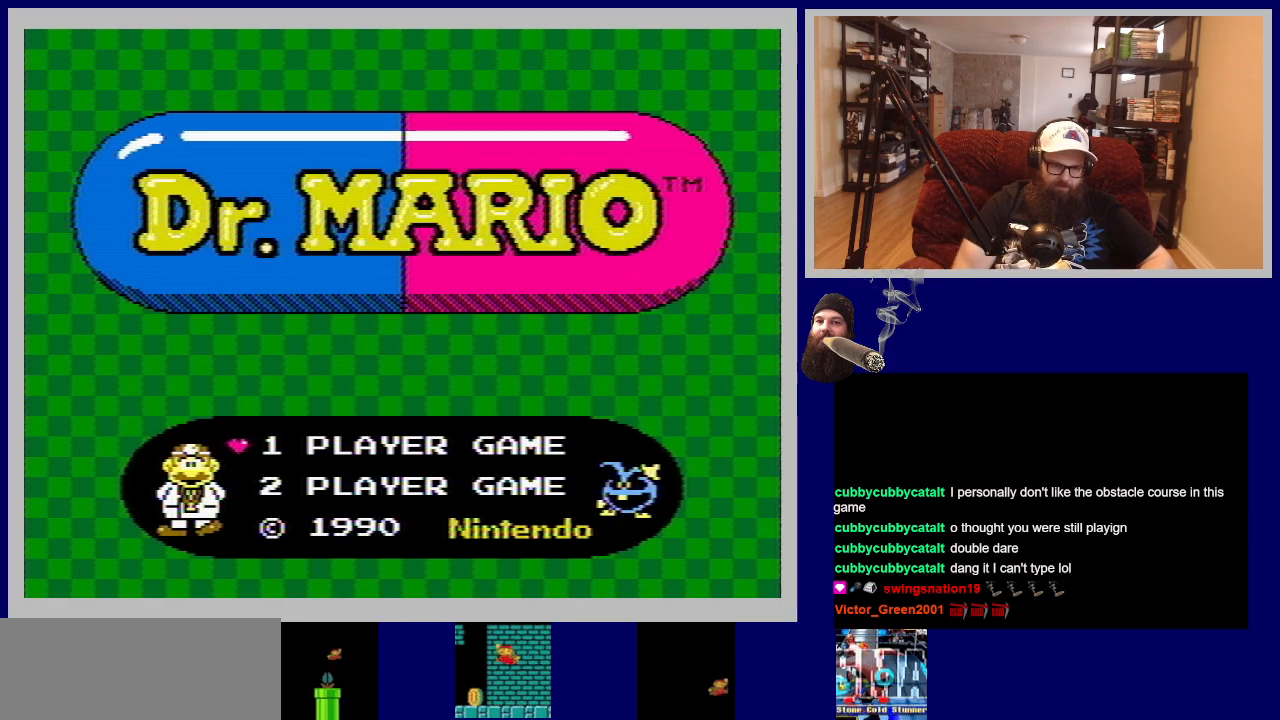
Gameplay with a controller (Nintendo layout); each line is a JSON object with the inputs held at the frame after it. "events" lists button and stick changes between this image and that frame as [ms after this image, input, new state], when the widget could be followed in between. Not read: L3 R3.
{"buttons": [], "events": [[200, "START", "down"], [384, "START", "up"]]}
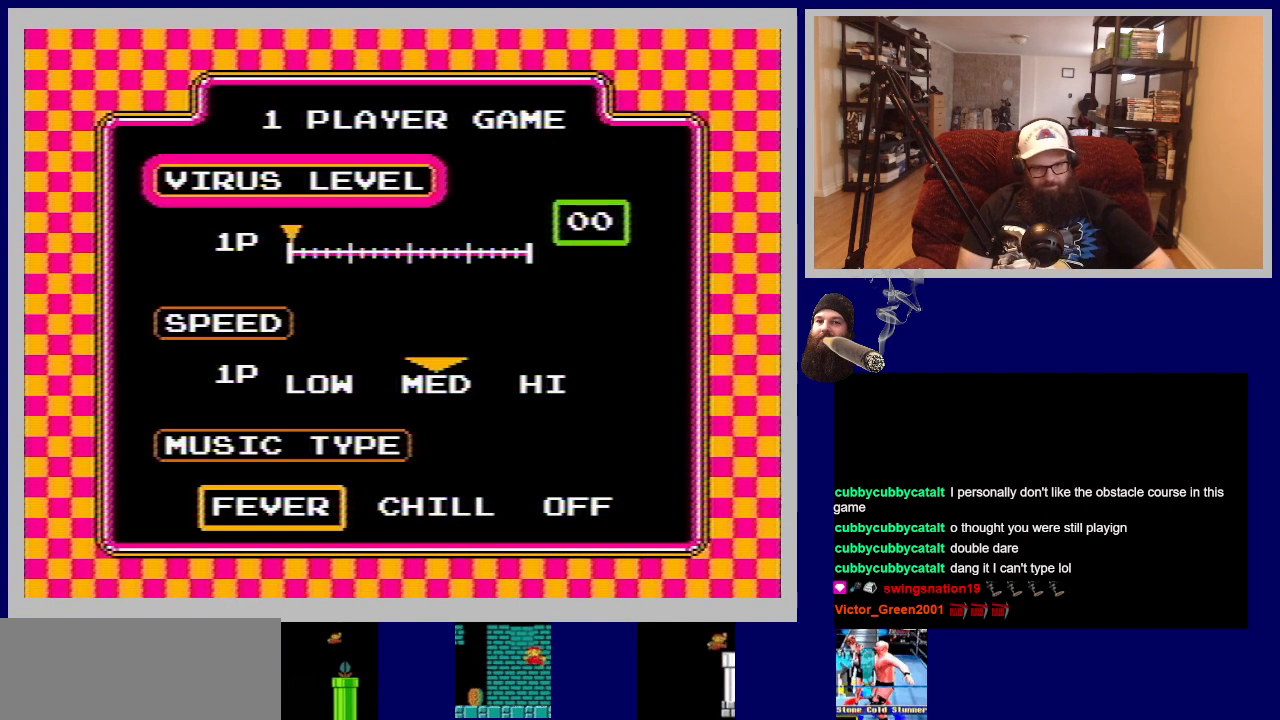
{"buttons": [], "events": []}
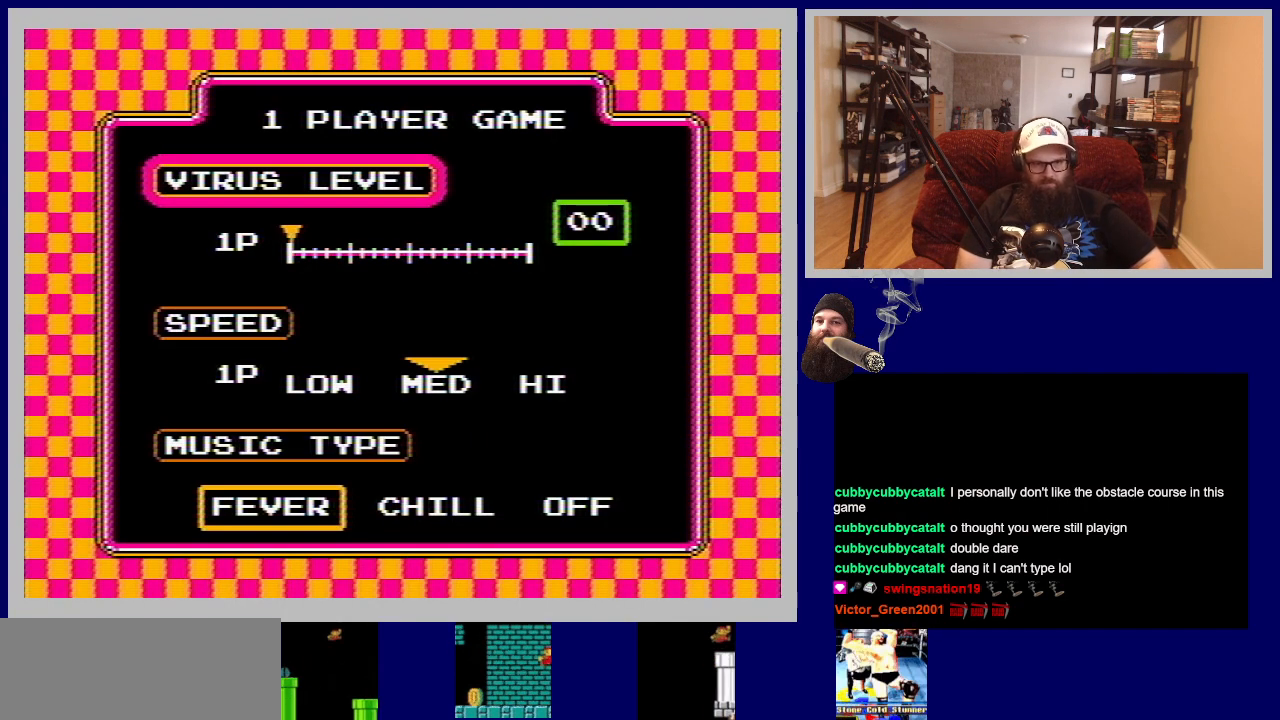
{"buttons": [], "events": []}
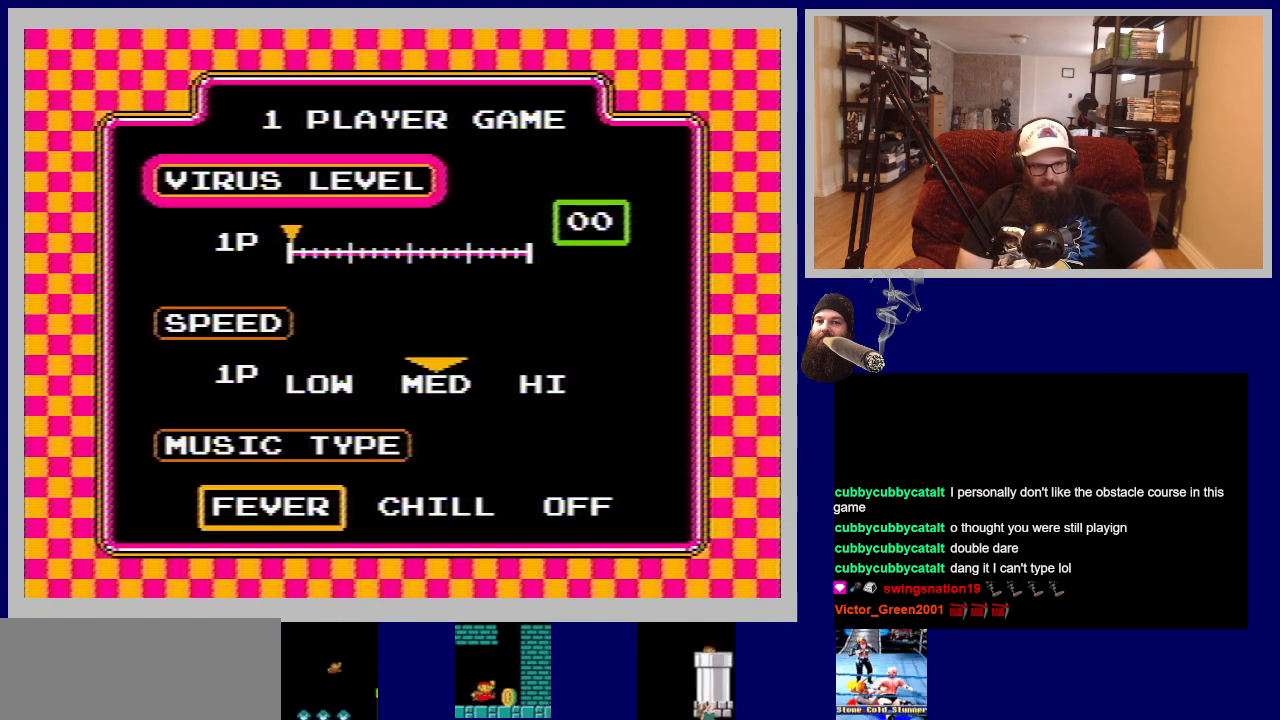
{"buttons": [], "events": []}
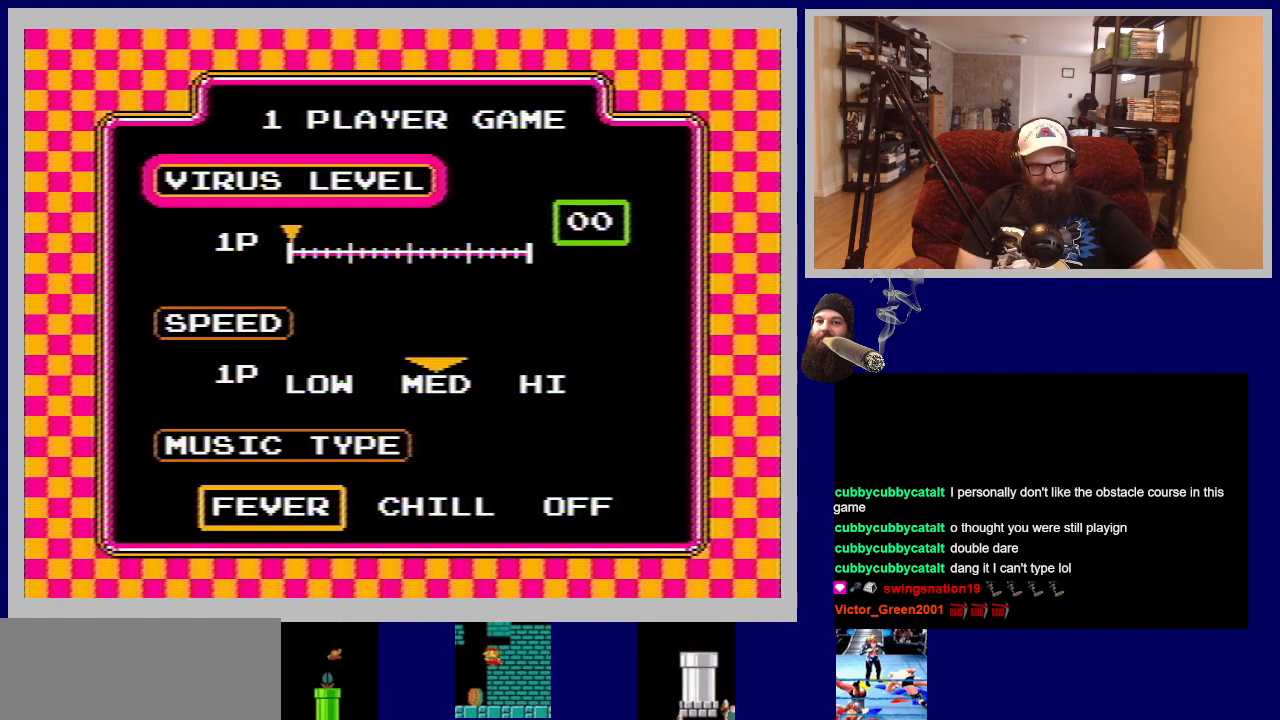
{"buttons": [], "events": [[234, "A", "down"], [384, "A", "up"]]}
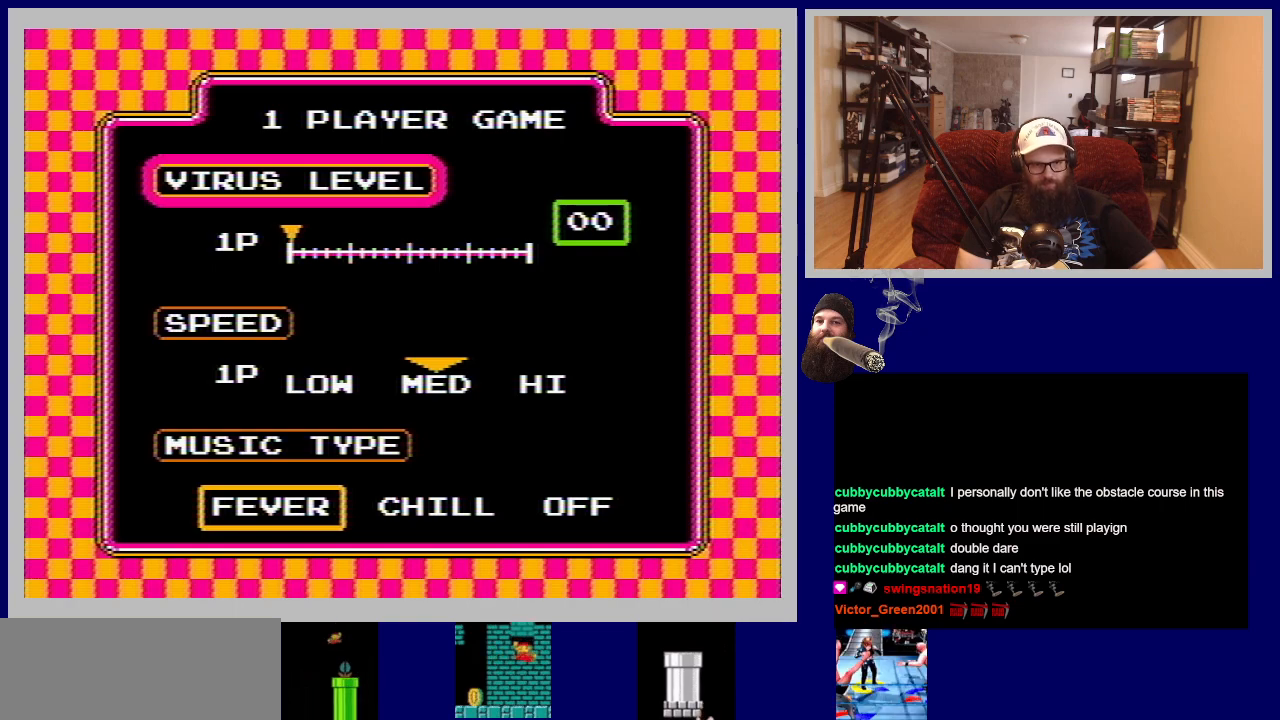
{"buttons": [], "events": []}
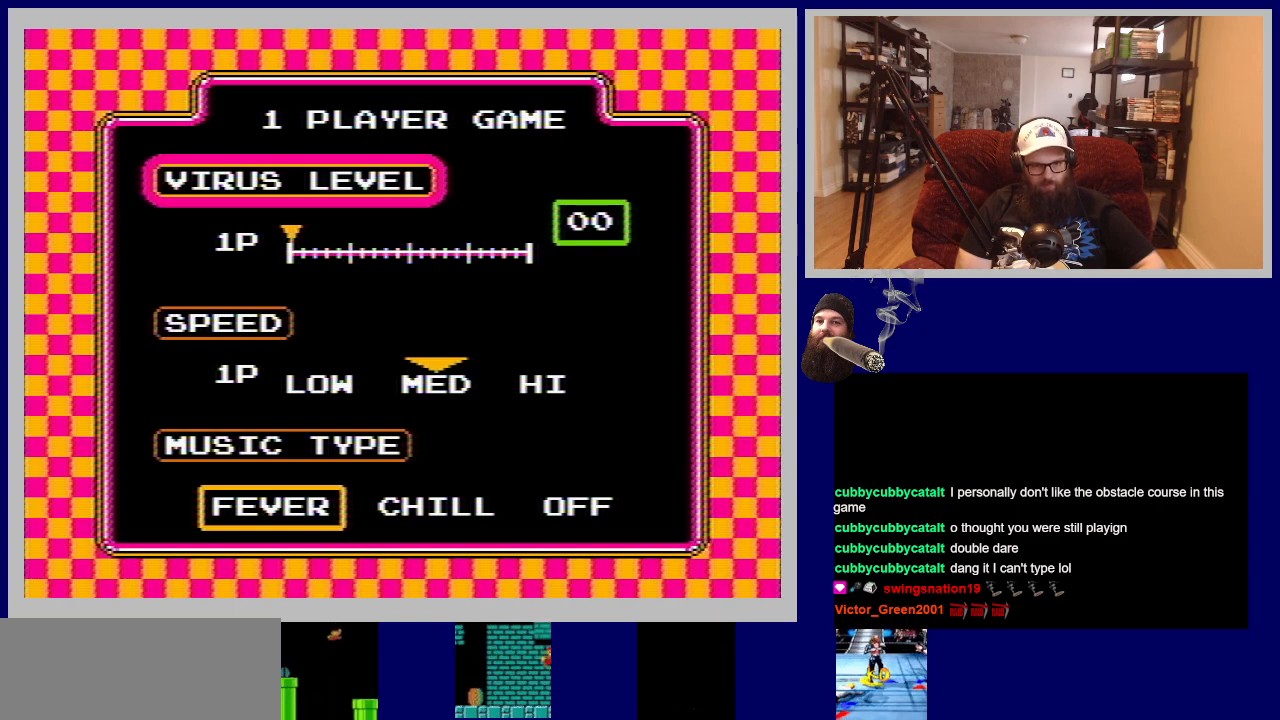
{"buttons": [], "events": []}
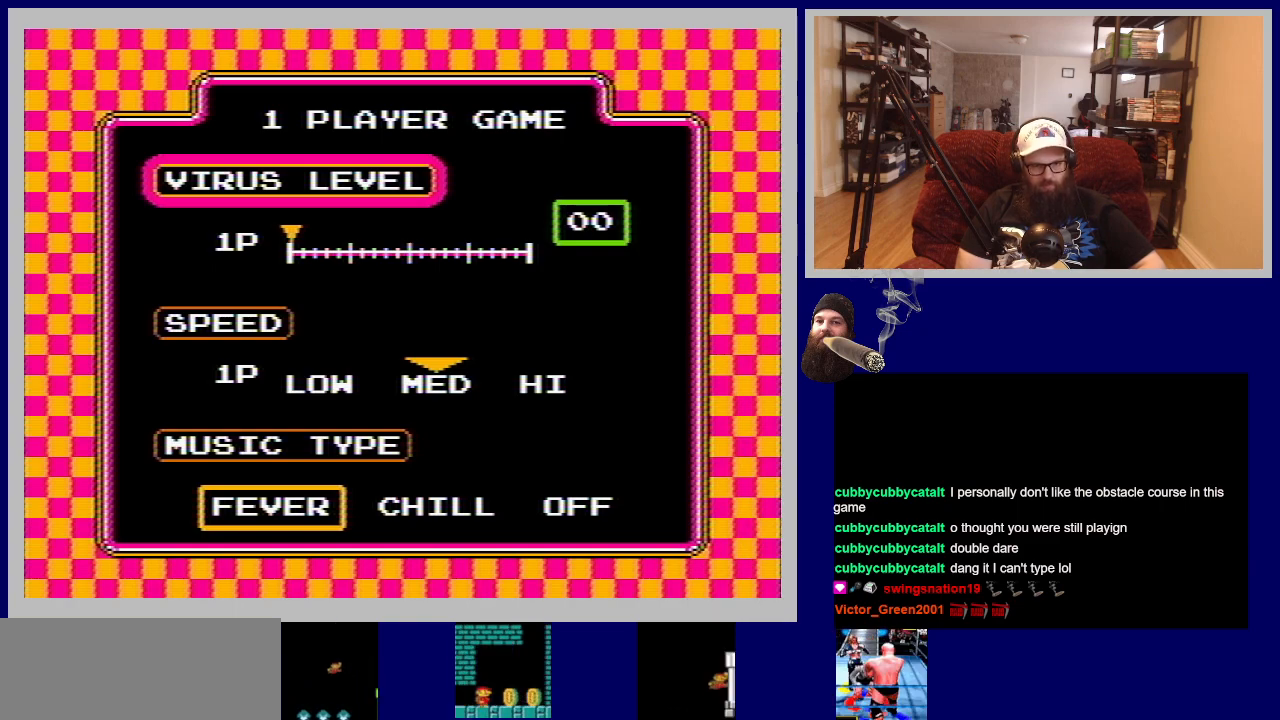
{"buttons": [], "events": []}
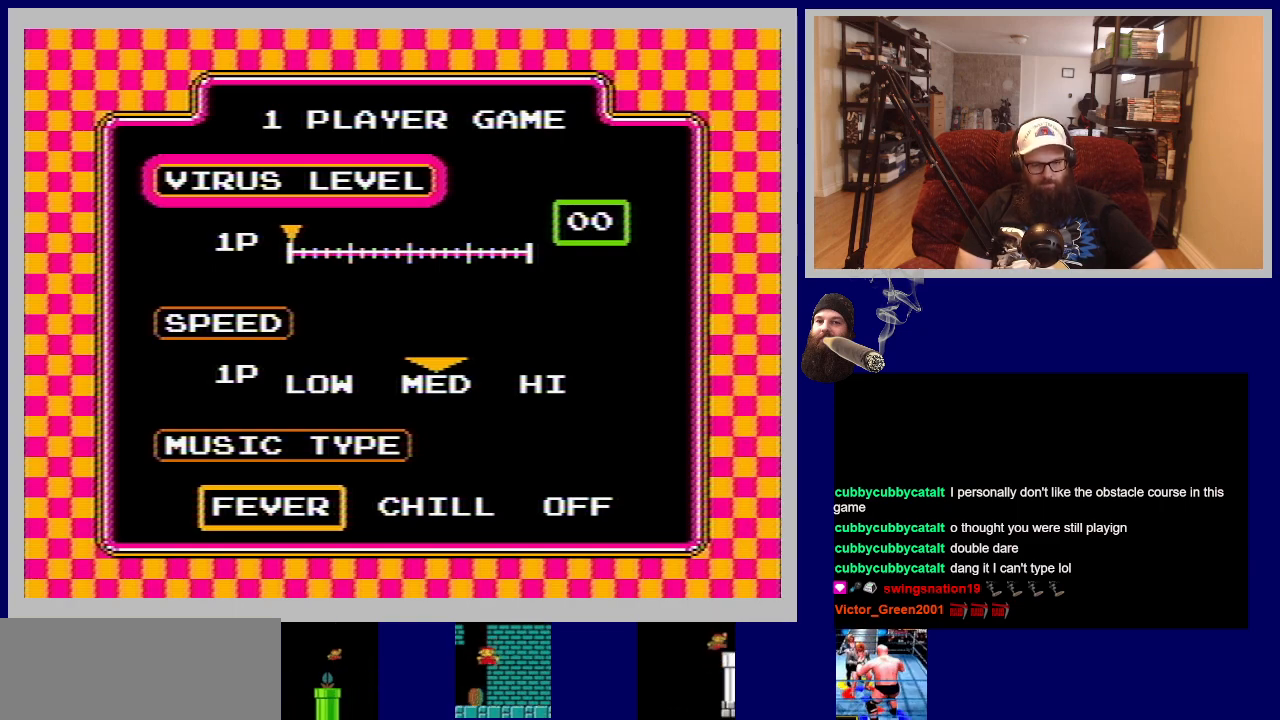
{"buttons": [], "events": [[17, "A", "down"], [200, "A", "up"]]}
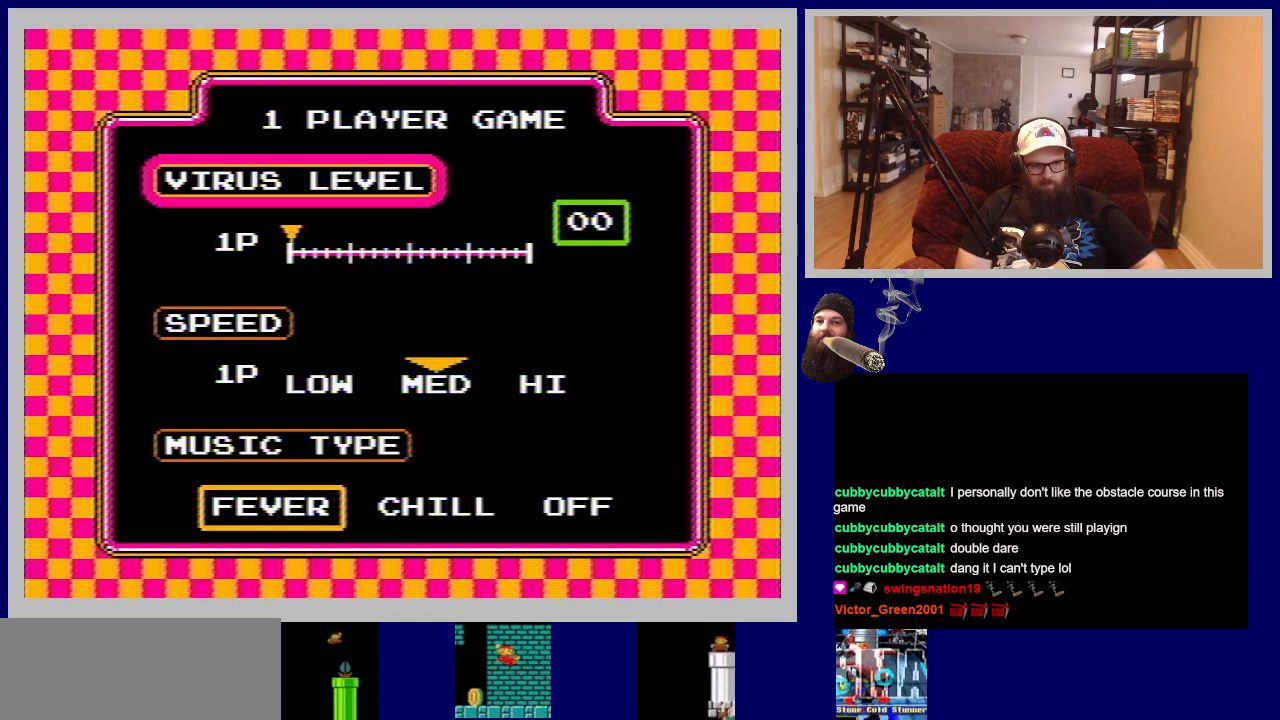
{"buttons": [], "events": []}
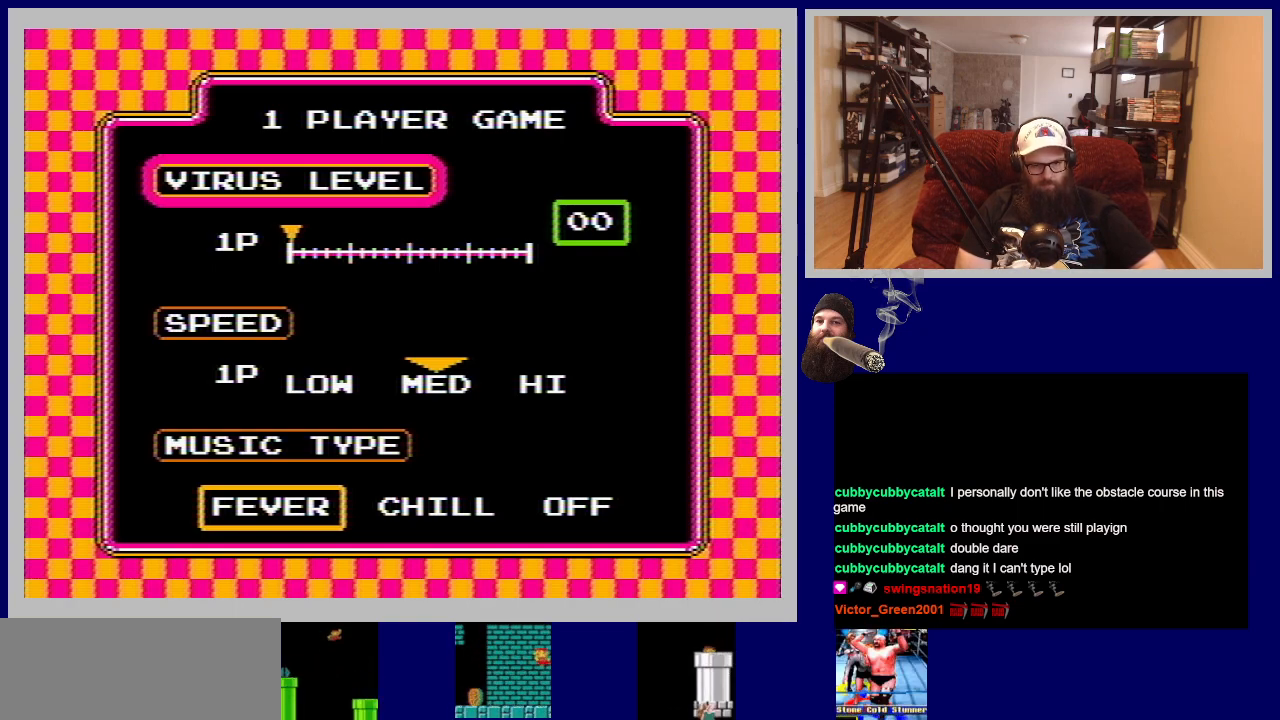
{"buttons": [], "events": [[150, "DPAD_RIGHT", "down"], [350, "DPAD_RIGHT", "up"]]}
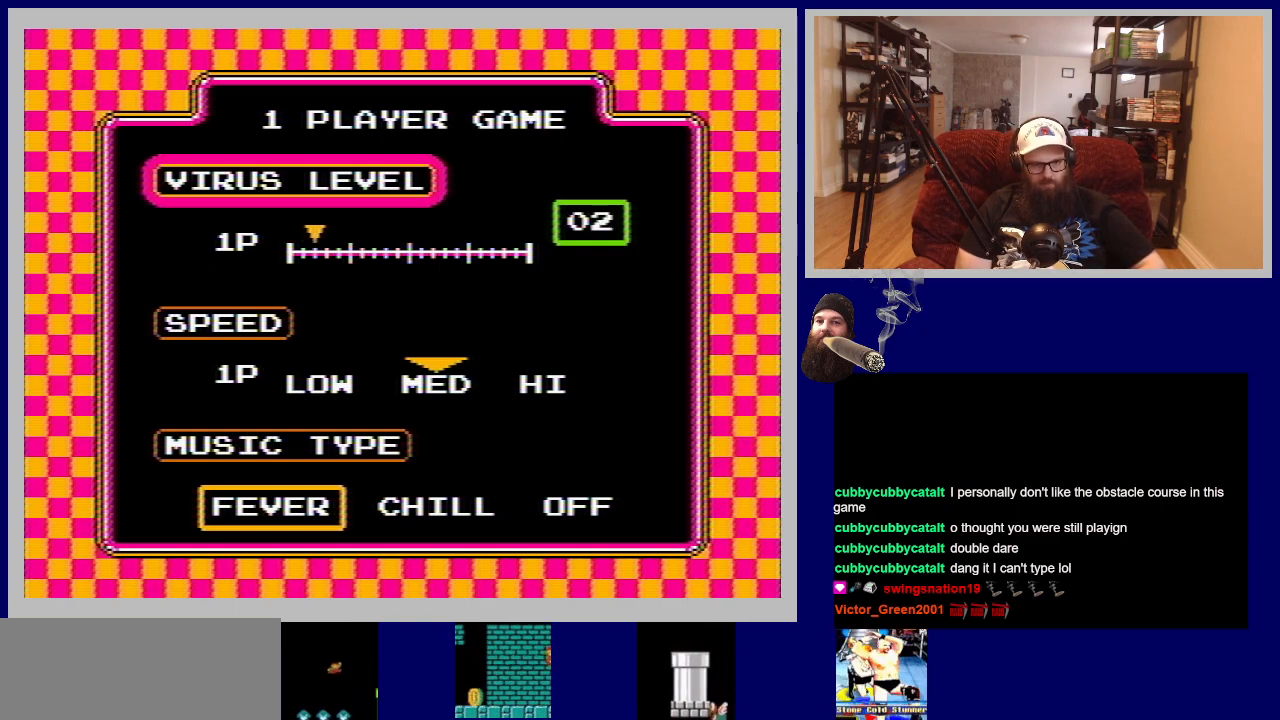
{"buttons": ["DPAD_LEFT"], "events": [[333, "DPAD_LEFT", "down"]]}
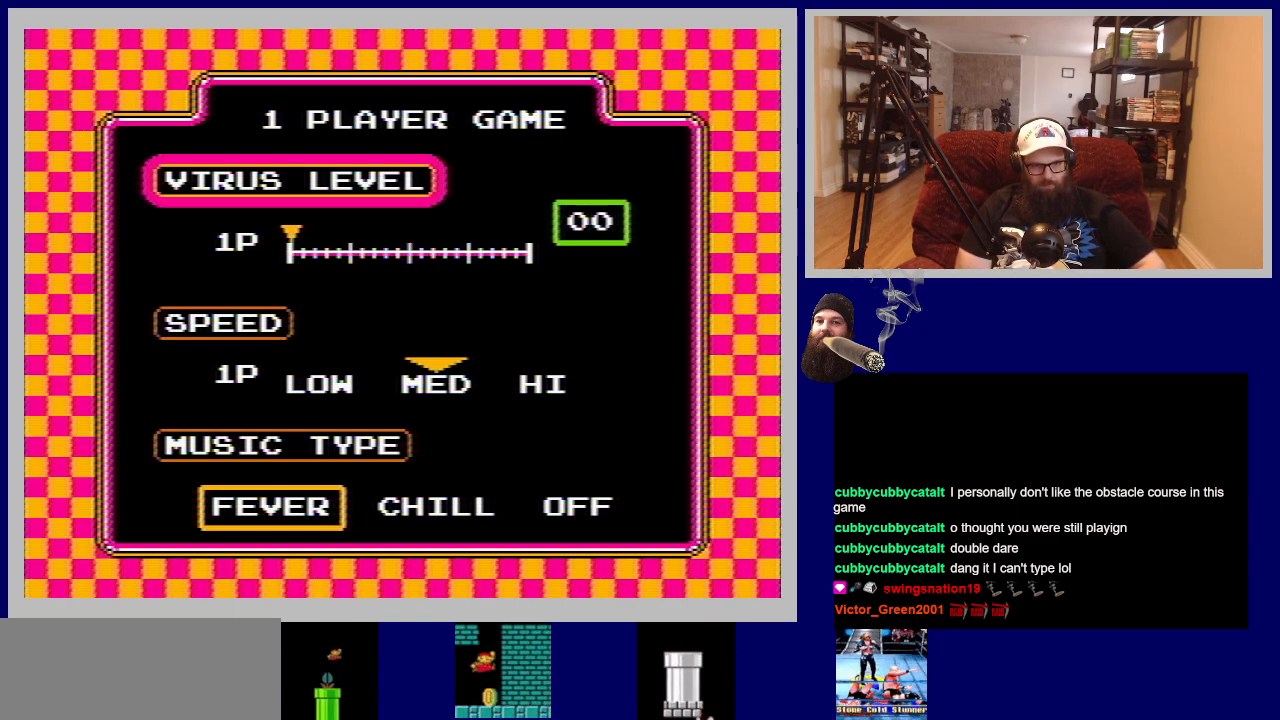
{"buttons": [], "events": [[17, "DPAD_LEFT", "up"], [83, "DPAD_LEFT", "down"], [317, "DPAD_LEFT", "up"]]}
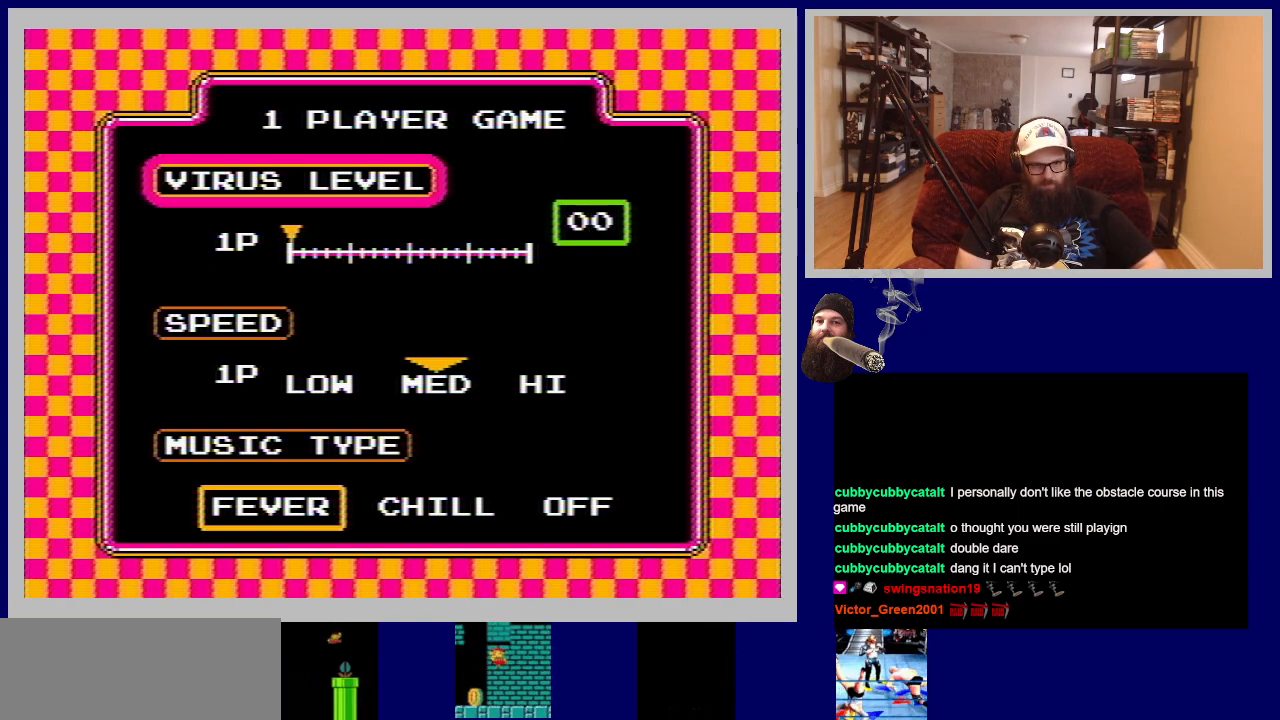
{"buttons": ["DPAD_DOWN"], "events": [[67, "DPAD_DOWN", "down"], [251, "DPAD_DOWN", "up"], [451, "DPAD_DOWN", "down"]]}
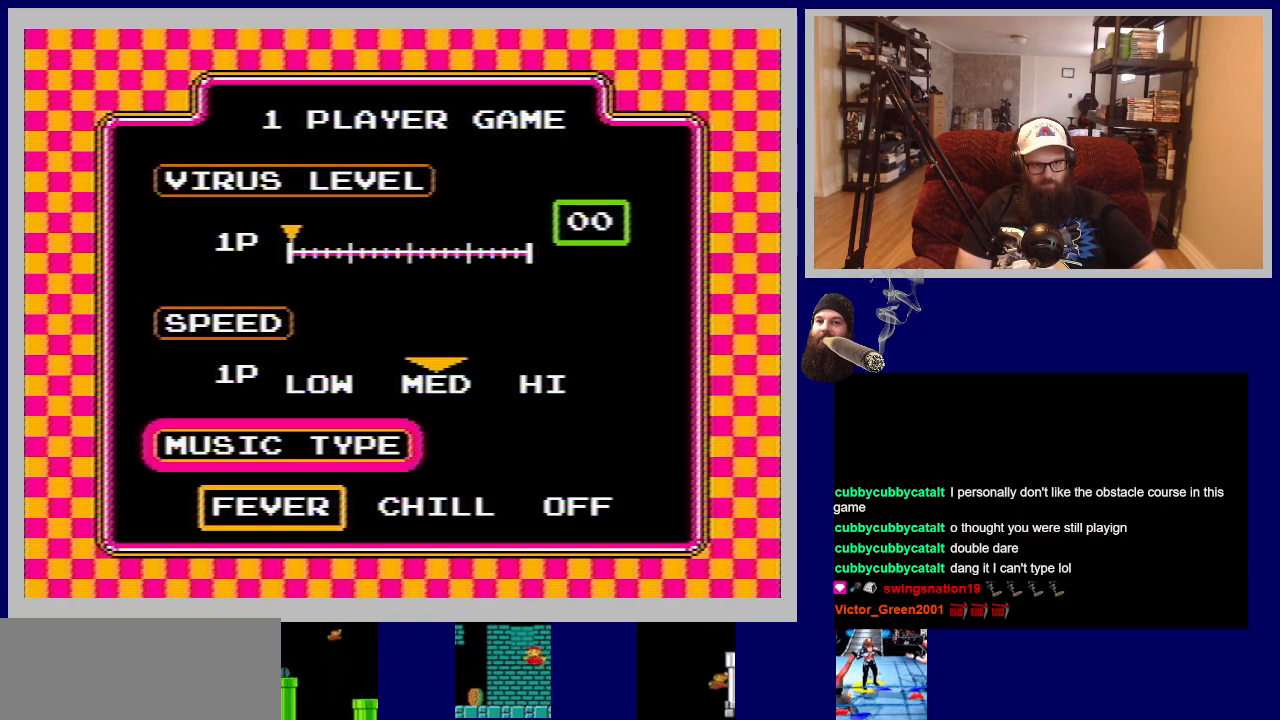
{"buttons": [], "events": [[100, "DPAD_DOWN", "up"], [317, "DPAD_DOWN", "down"], [467, "DPAD_DOWN", "up"]]}
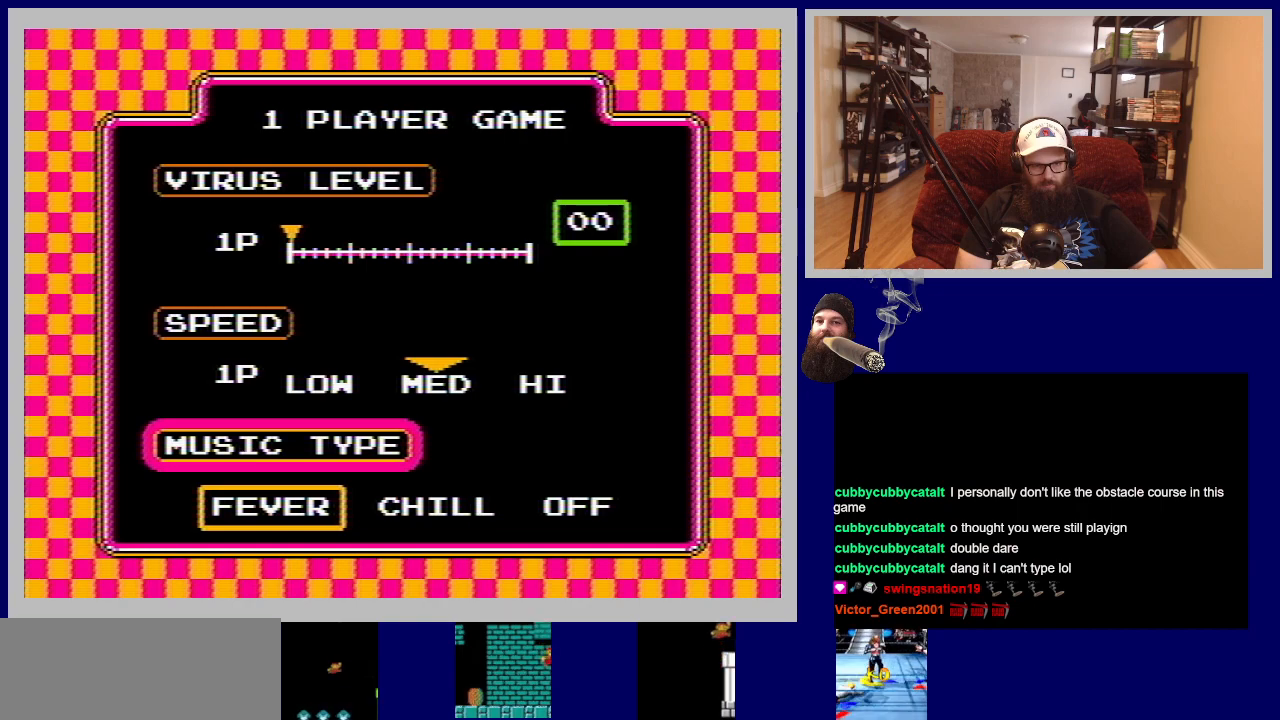
{"buttons": [], "events": []}
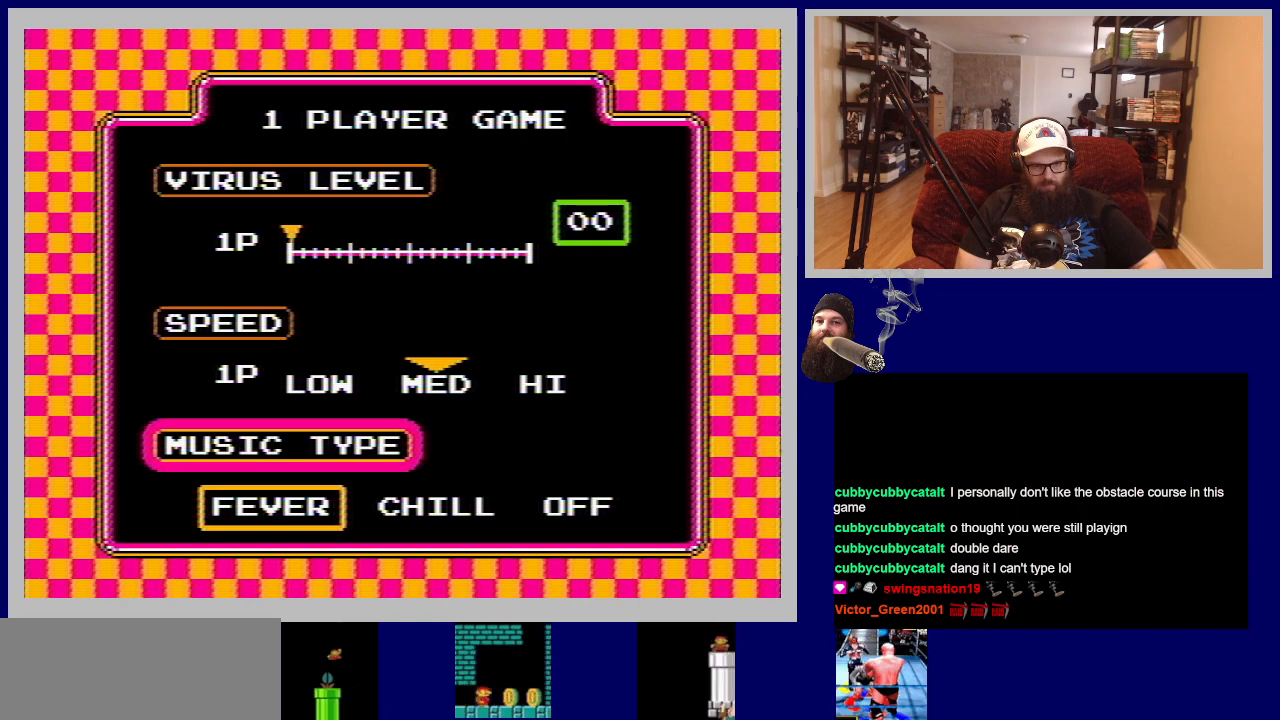
{"buttons": [], "events": []}
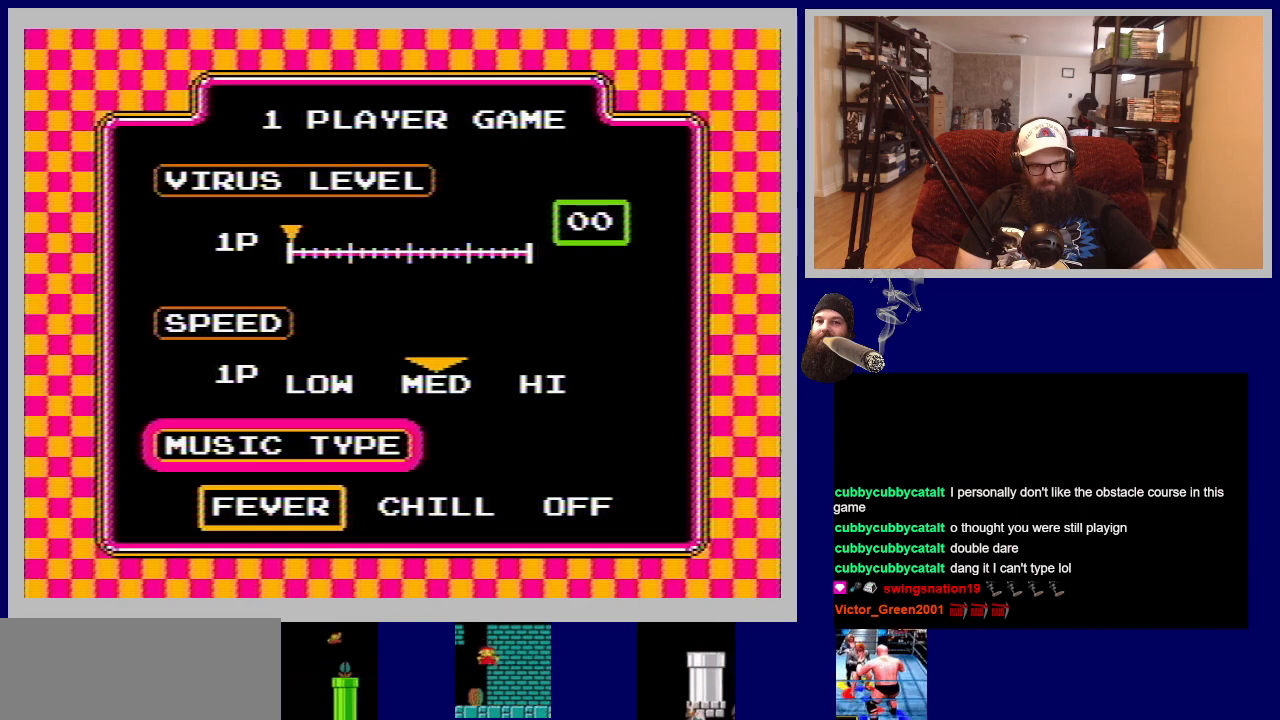
{"buttons": [], "events": [[67, "A", "down"], [251, "A", "up"], [434, "DPAD_RIGHT", "down"], [484, "DPAD_RIGHT", "up"]]}
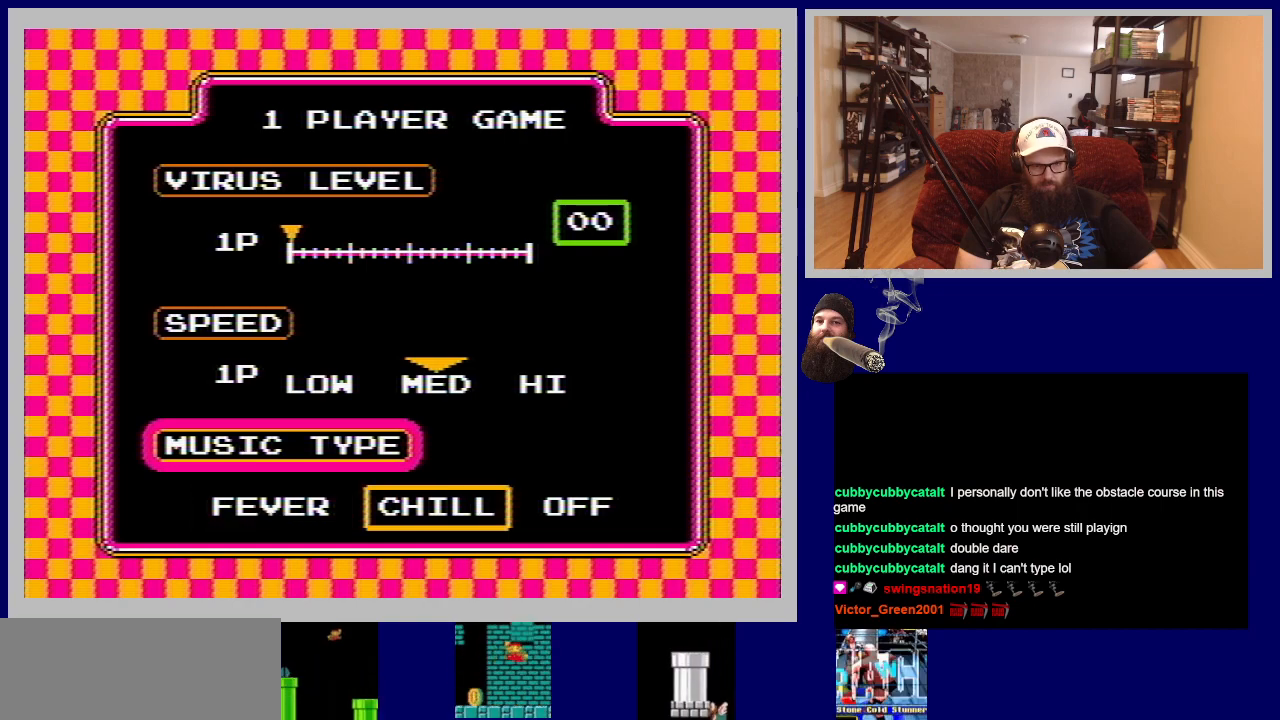
{"buttons": [], "events": []}
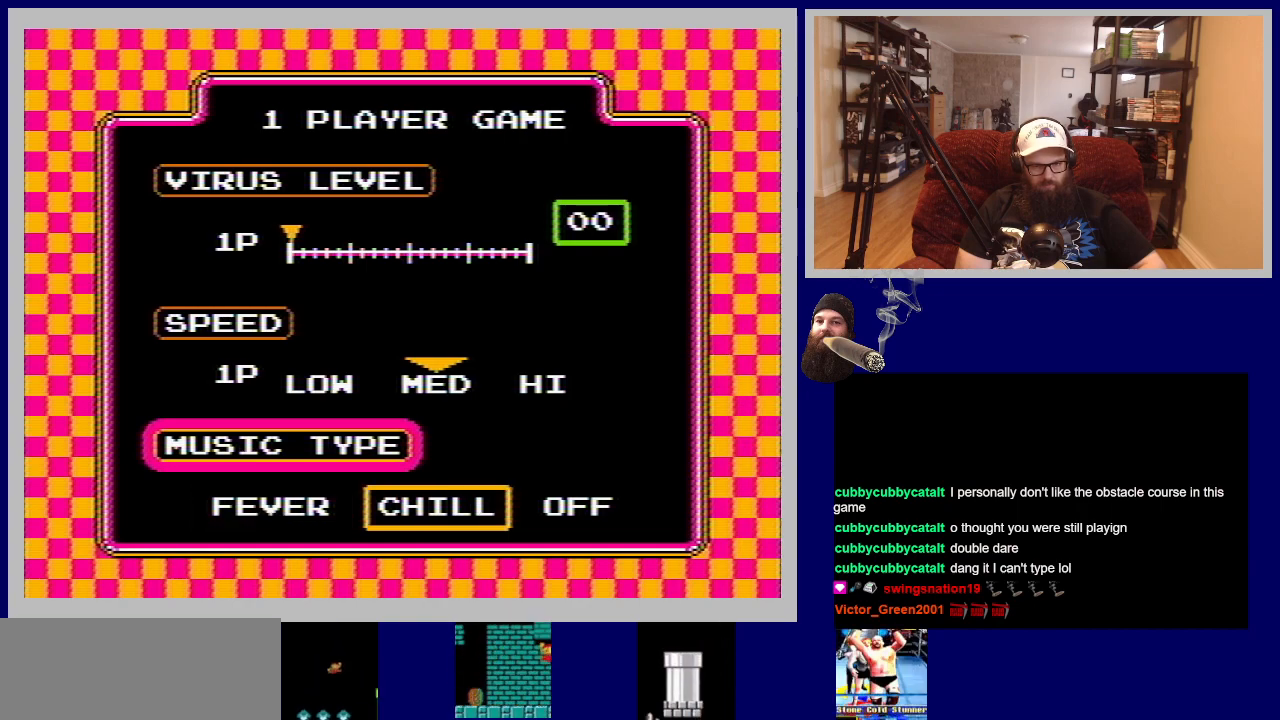
{"buttons": [], "events": []}
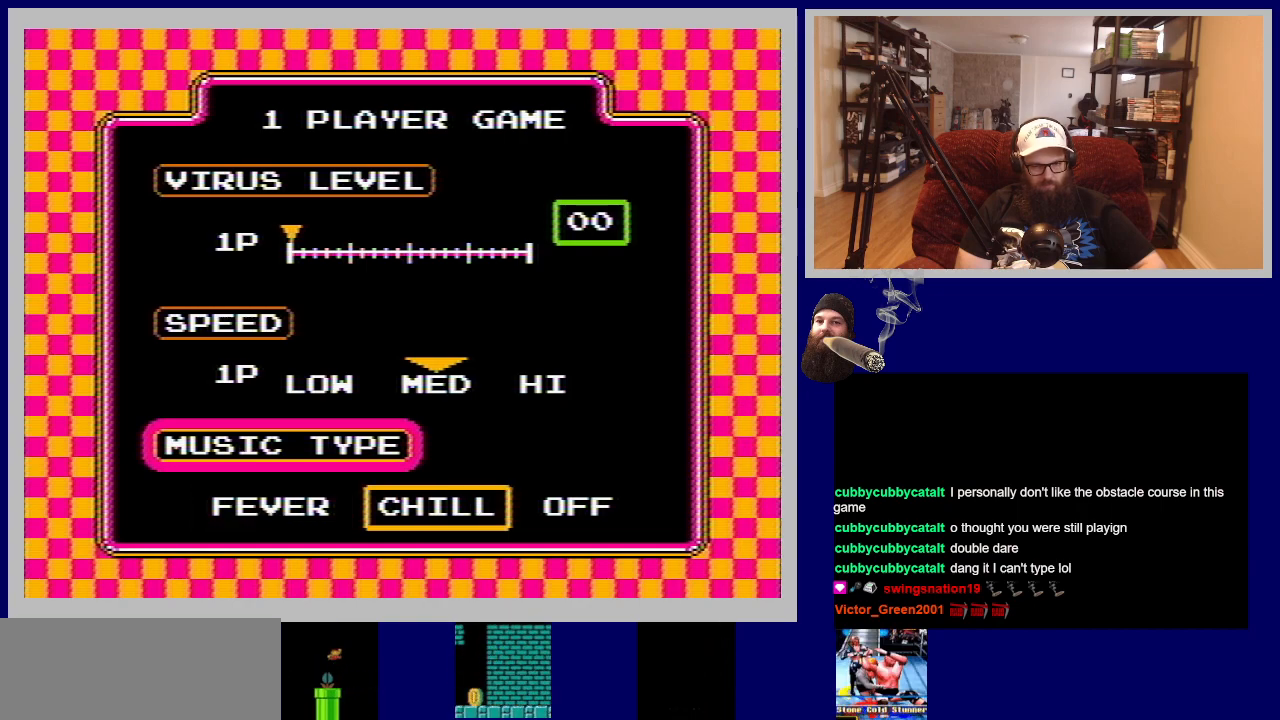
{"buttons": [], "events": [[150, "A", "down"], [367, "A", "up"]]}
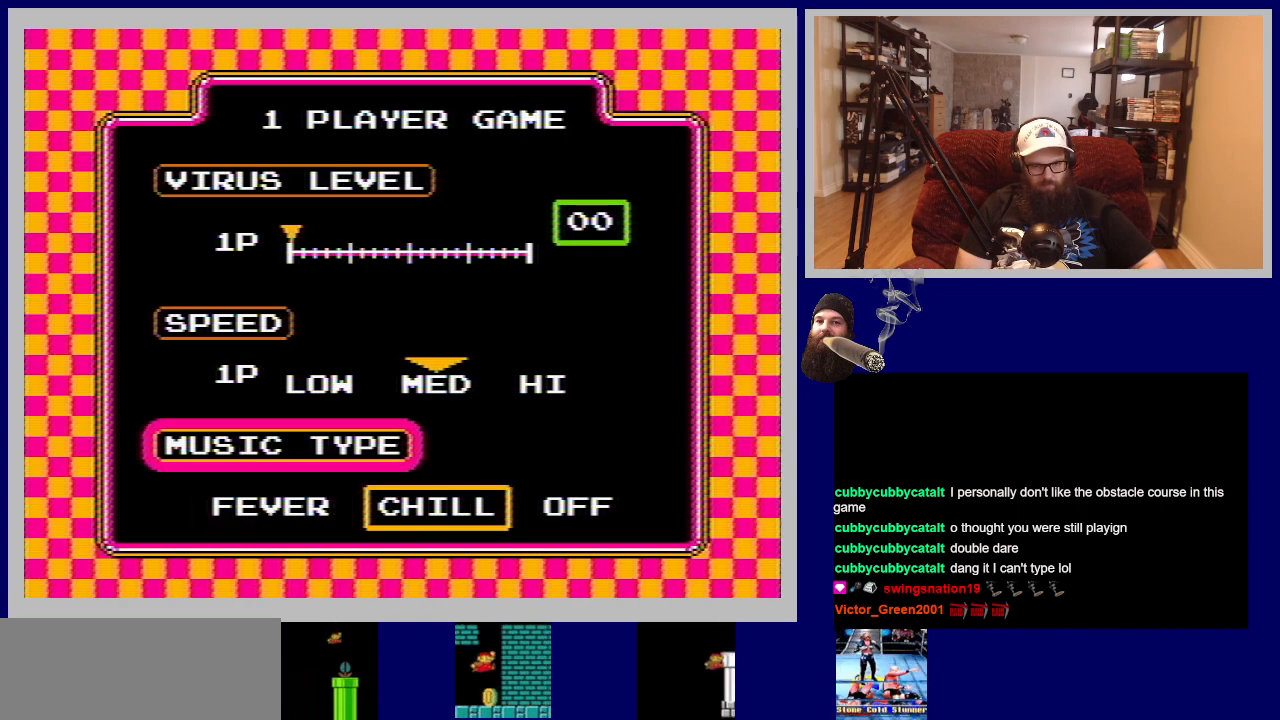
{"buttons": [], "events": []}
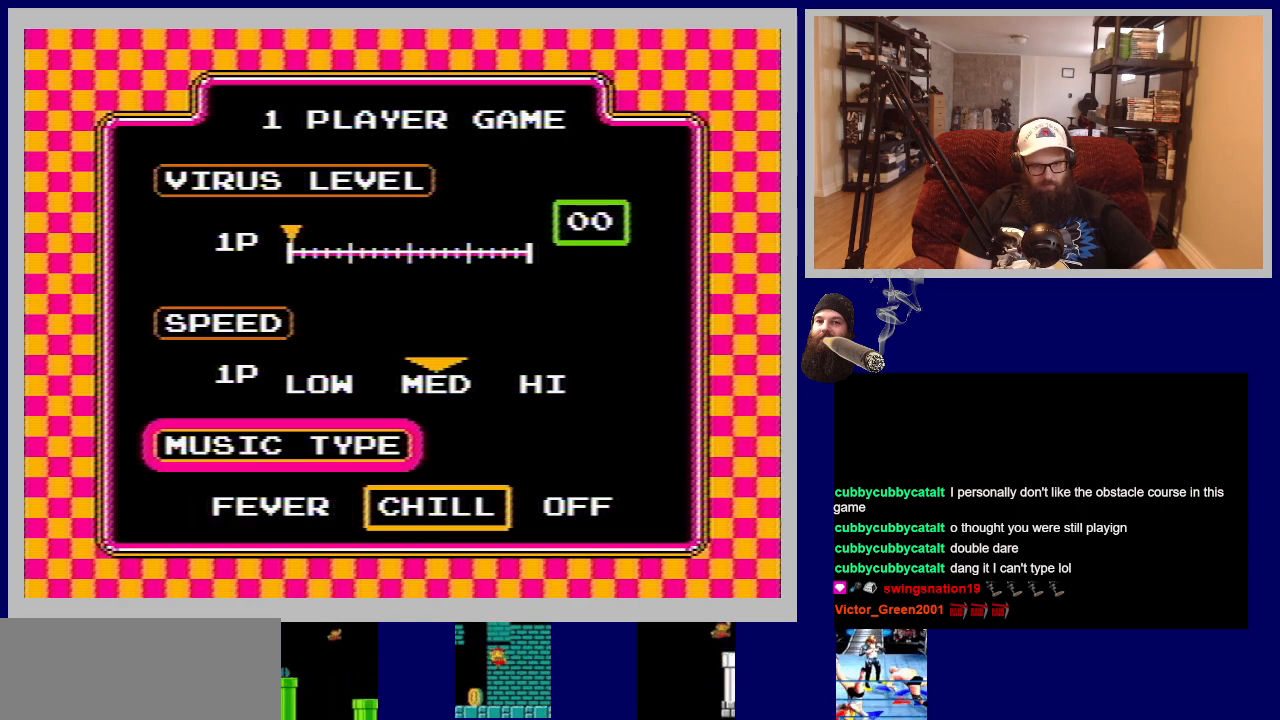
{"buttons": [], "events": [[334, "DPAD_UP", "down"], [484, "DPAD_UP", "up"]]}
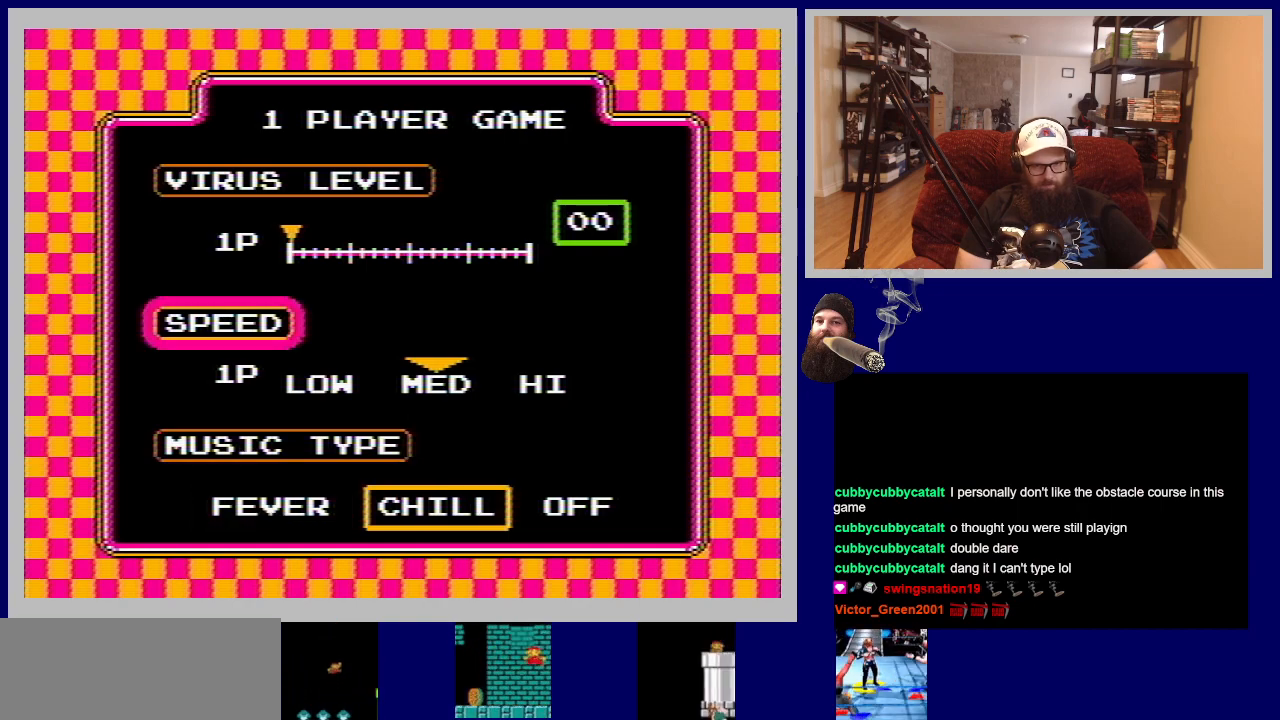
{"buttons": [], "events": []}
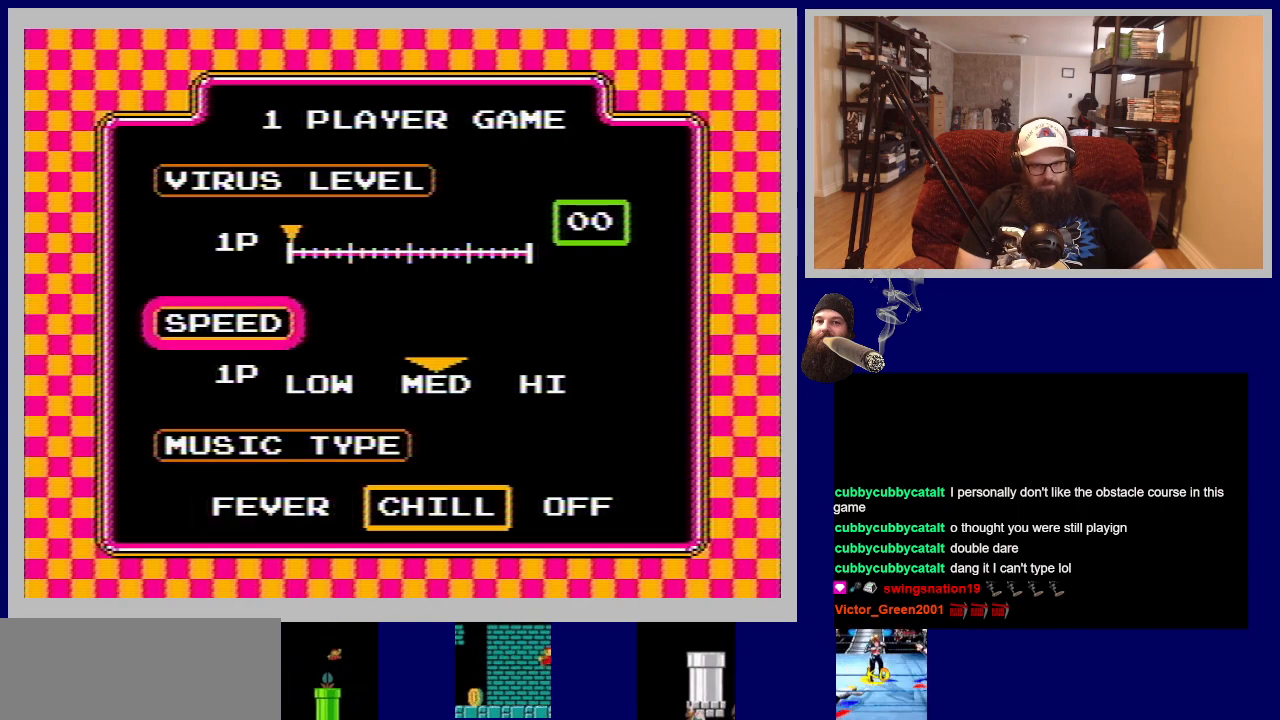
{"buttons": [], "events": []}
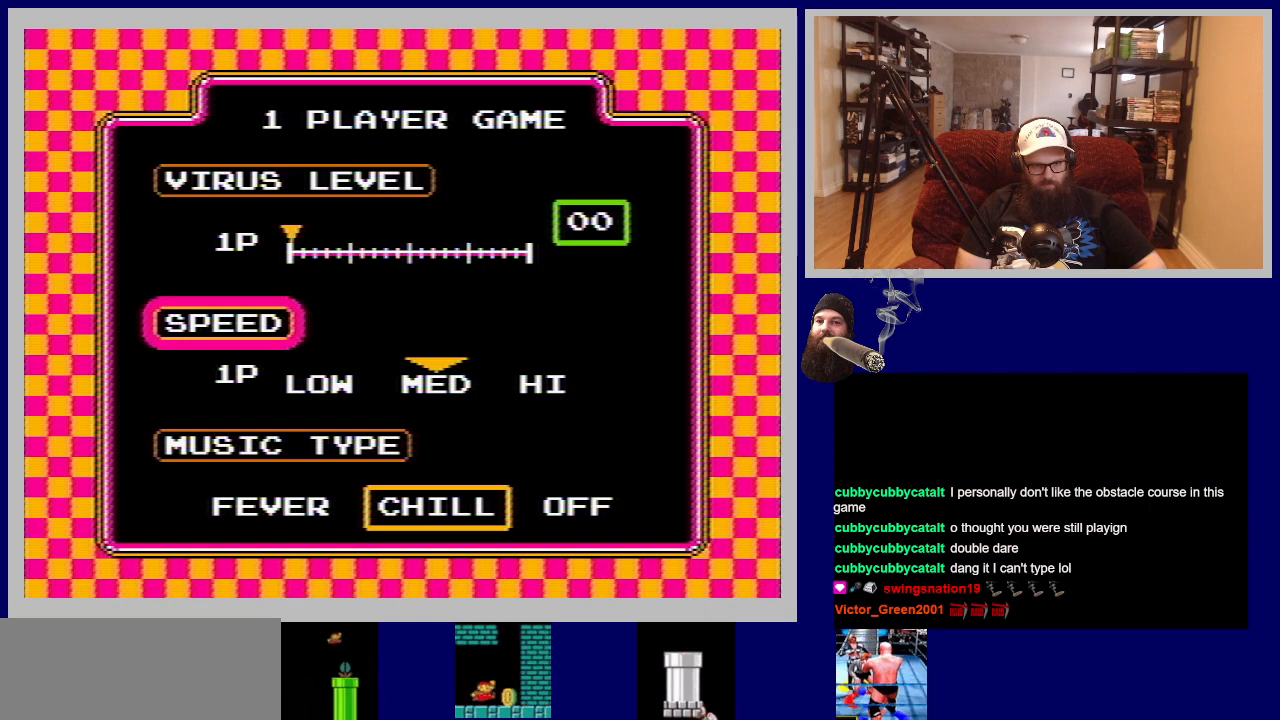
{"buttons": [], "events": []}
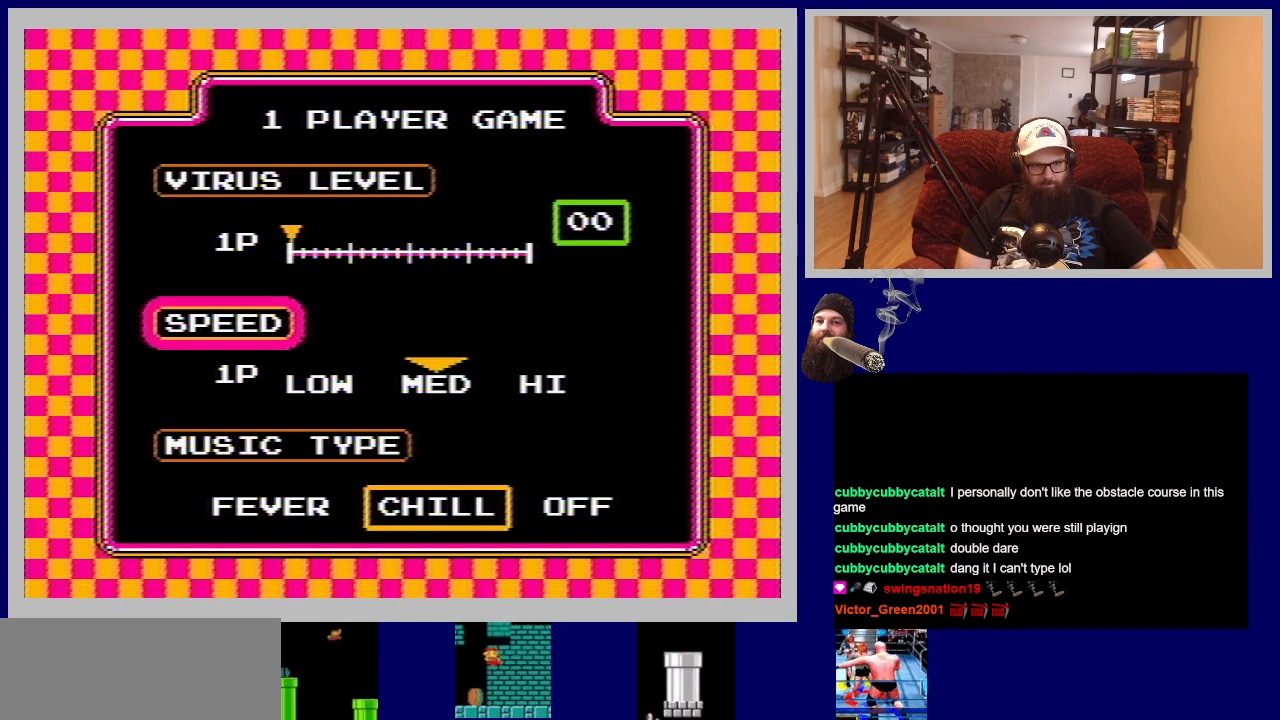
{"buttons": [], "events": []}
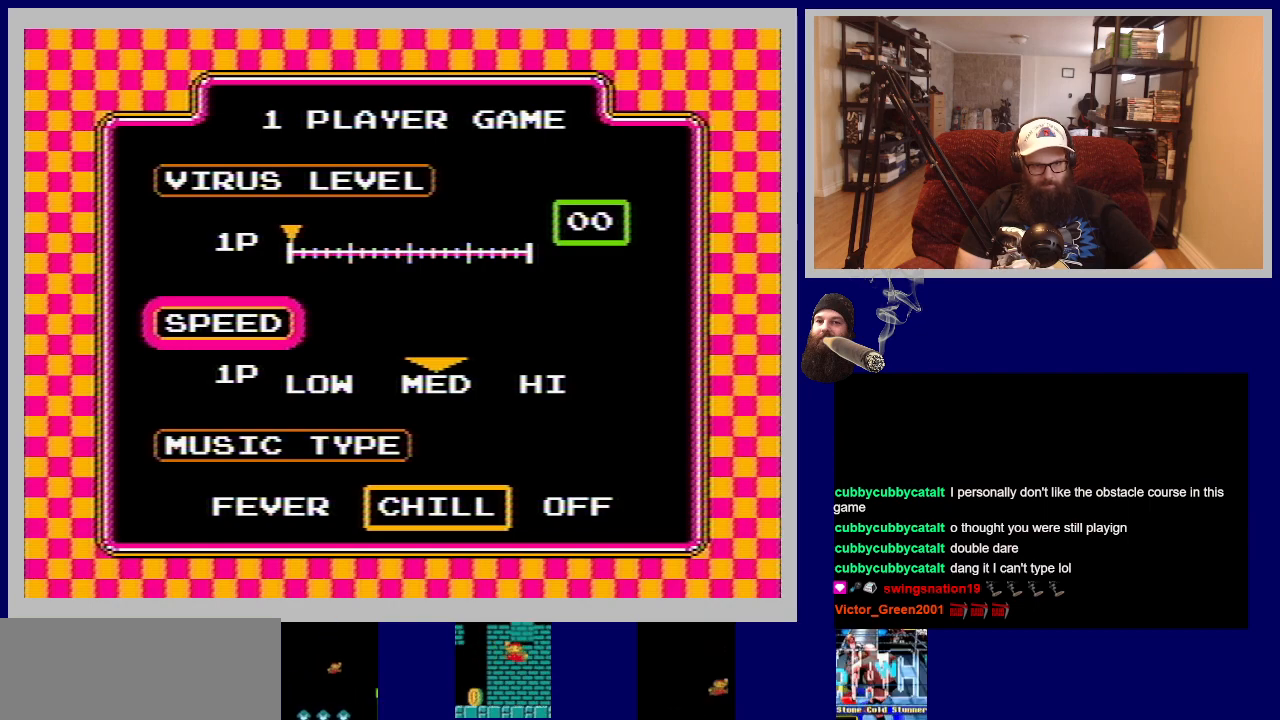
{"buttons": [], "events": []}
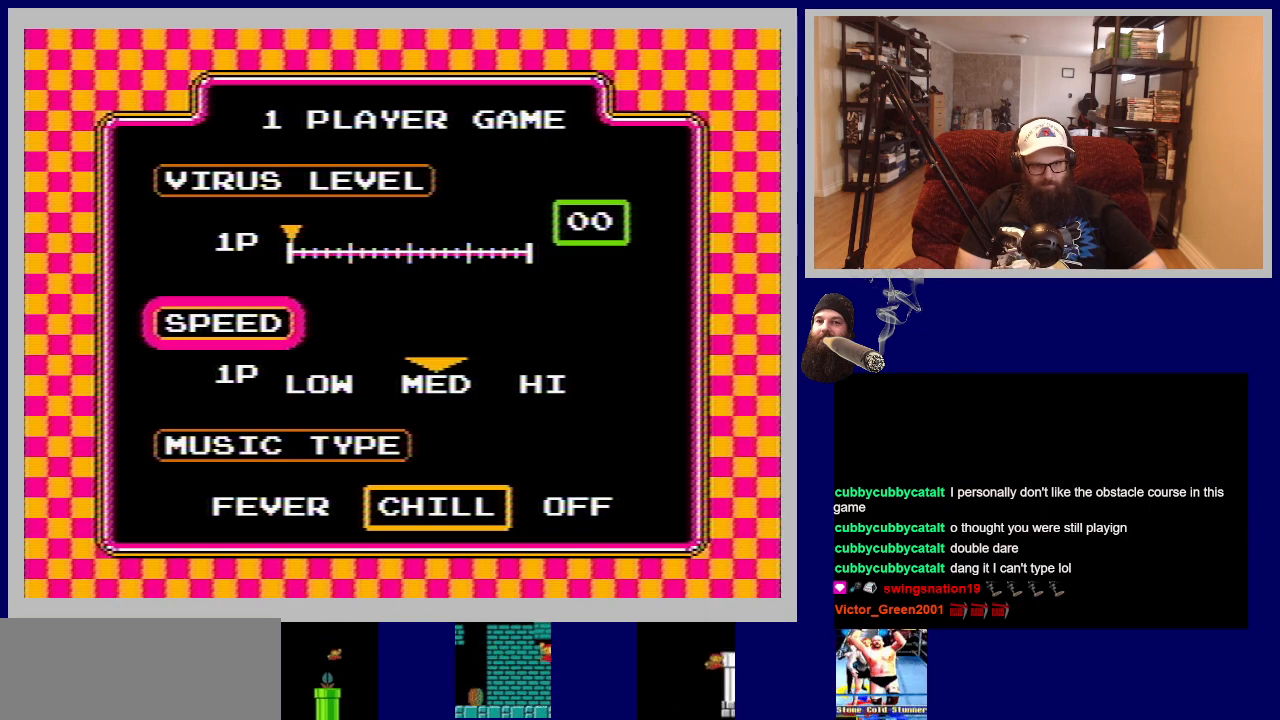
{"buttons": [], "events": [[17, "DPAD_LEFT", "down"], [184, "DPAD_LEFT", "up"]]}
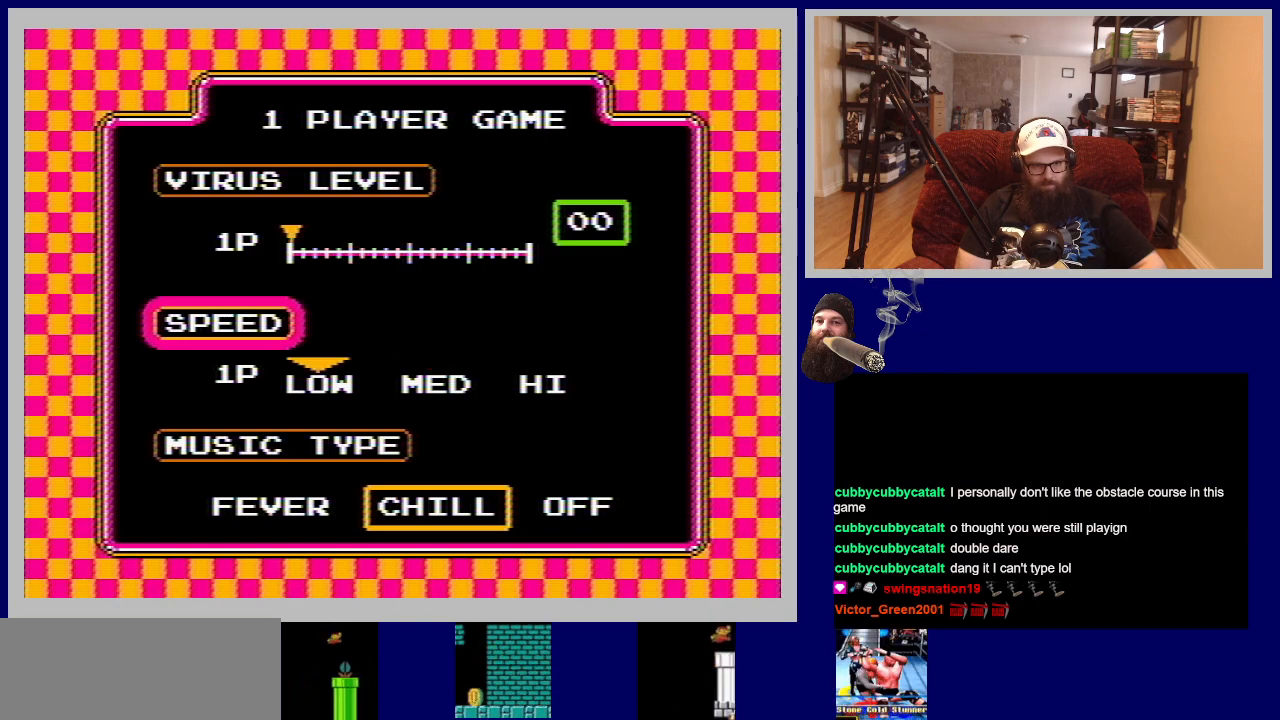
{"buttons": [], "events": [[83, "DPAD_UP", "down"], [200, "DPAD_UP", "up"]]}
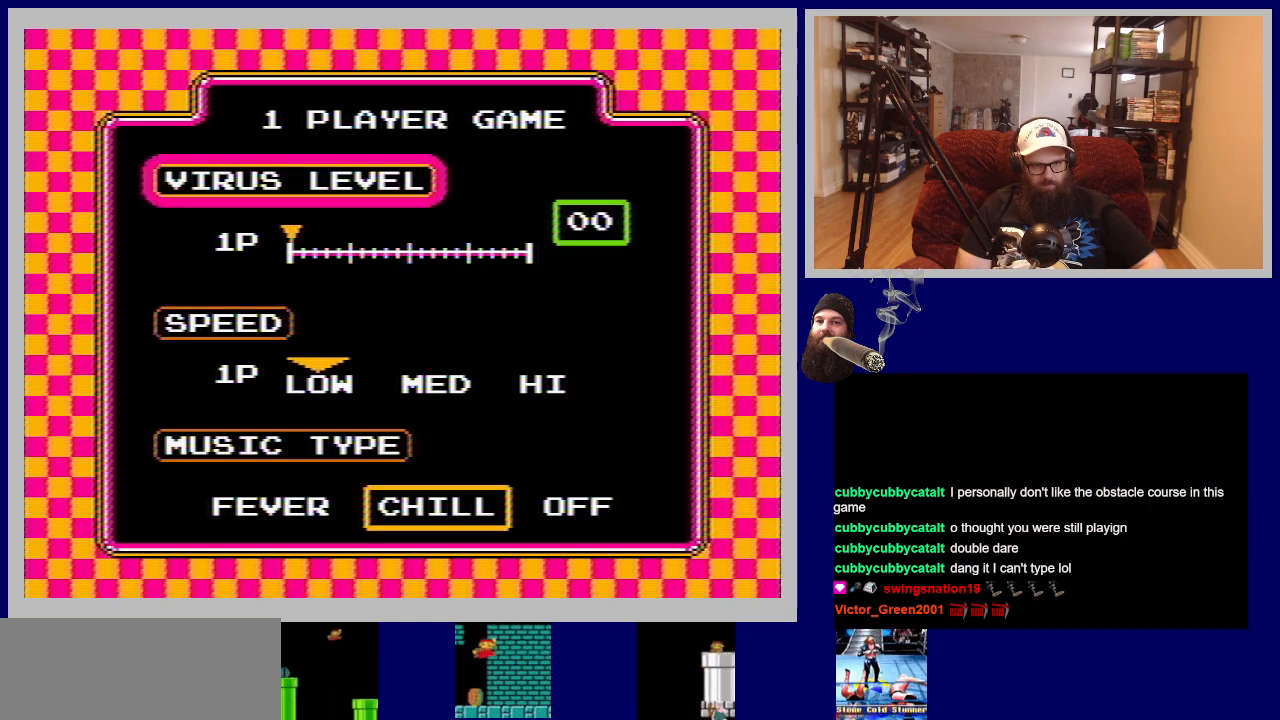
{"buttons": [], "events": []}